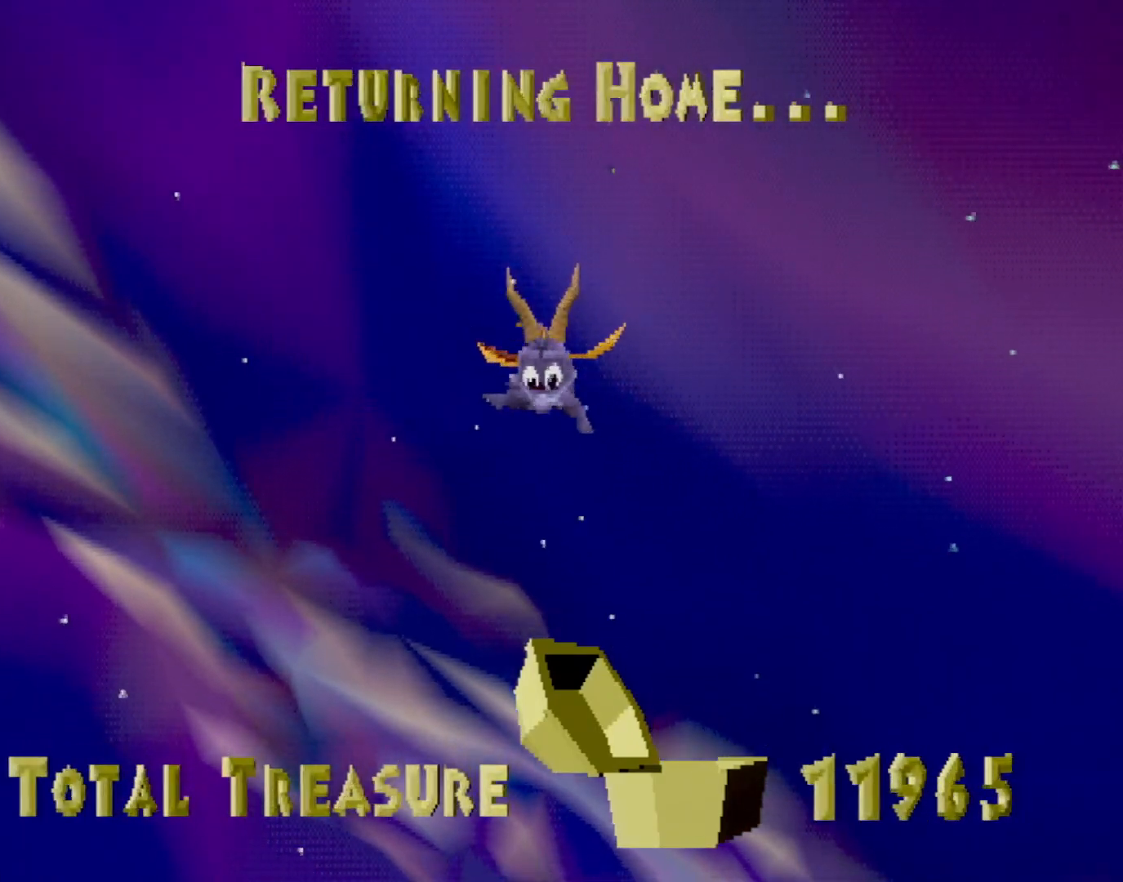
Gameplay with a controller (PlayStation layout); each line is a JSON object with the inputs held at the frame after it. "events" lists button and stick changes between this image and that frame as [ms after this image, input, new state], when the widget could be followed in between. Not read: L3 R3 right_stick.
{"buttons": ["SQUARE"], "left_stick": "center", "events": [[417, "SQUARE", "down"]]}
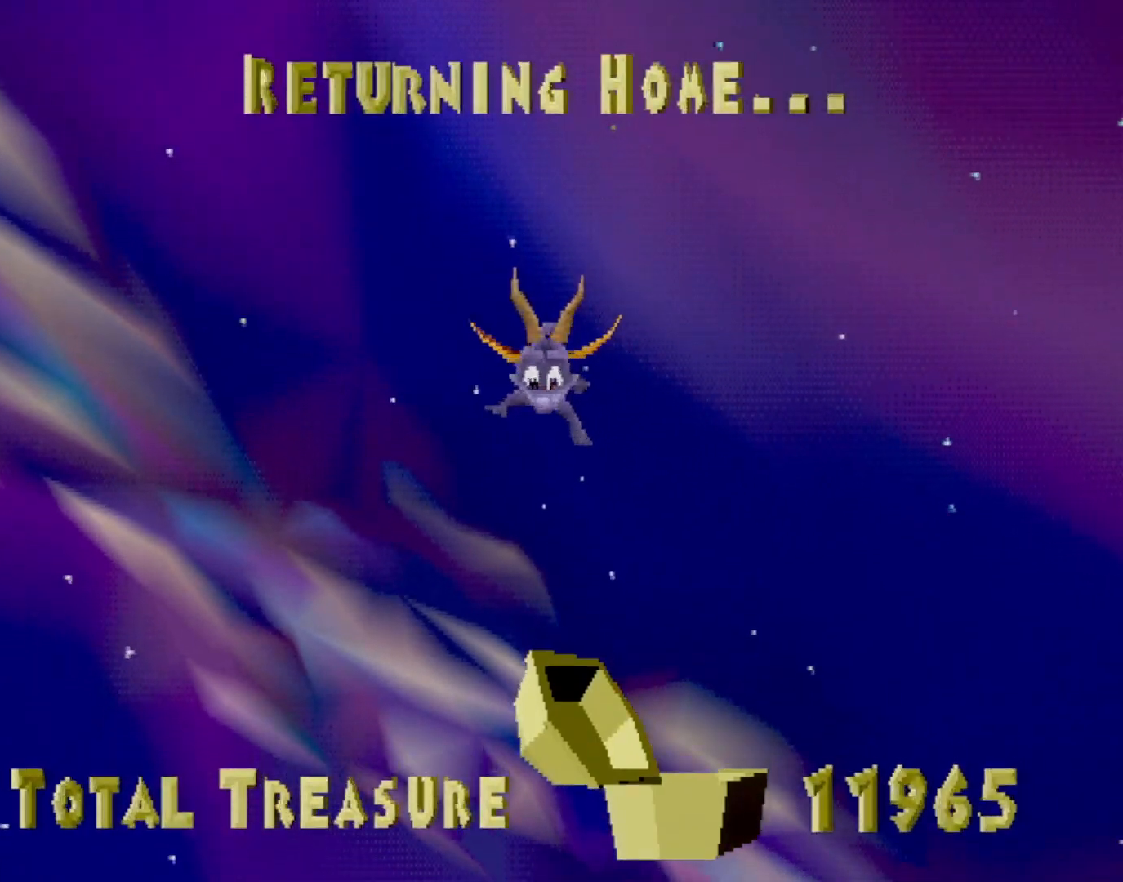
{"buttons": ["SQUARE"], "left_stick": "center", "events": []}
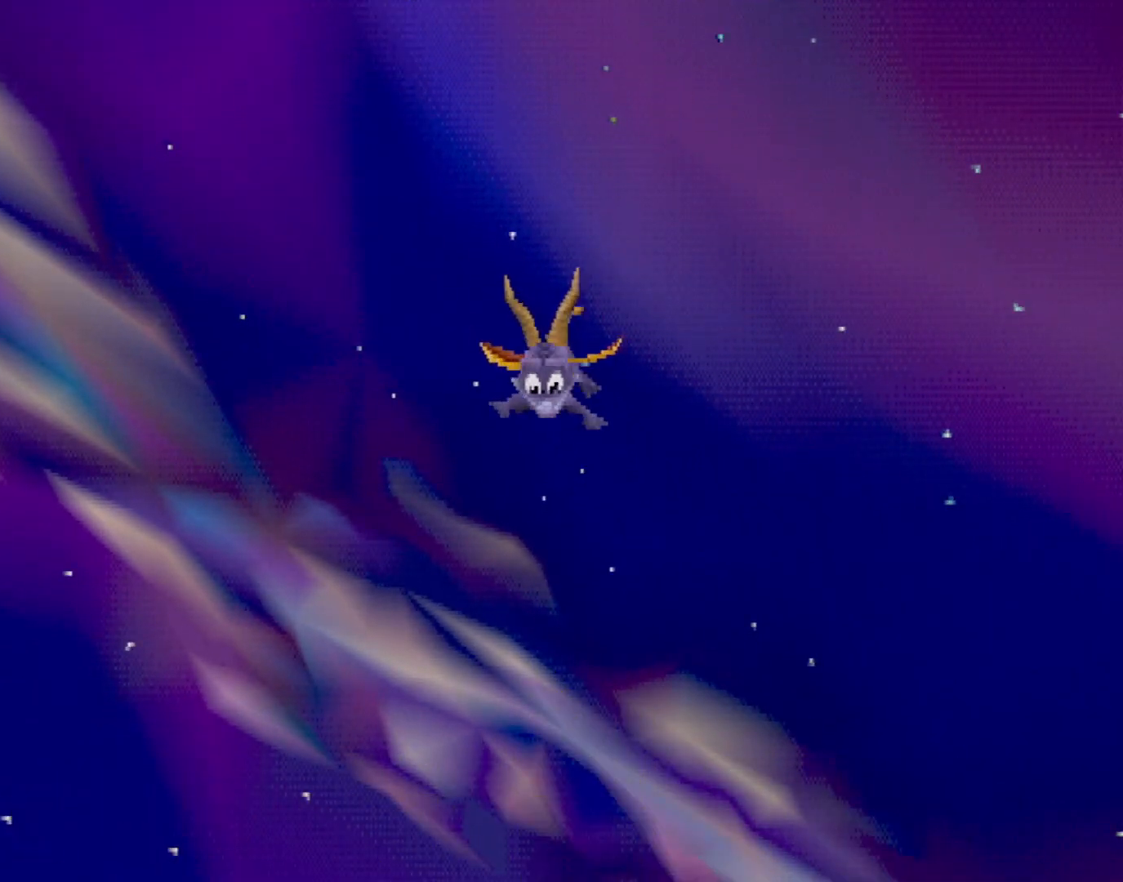
{"buttons": ["SQUARE"], "left_stick": "center", "events": []}
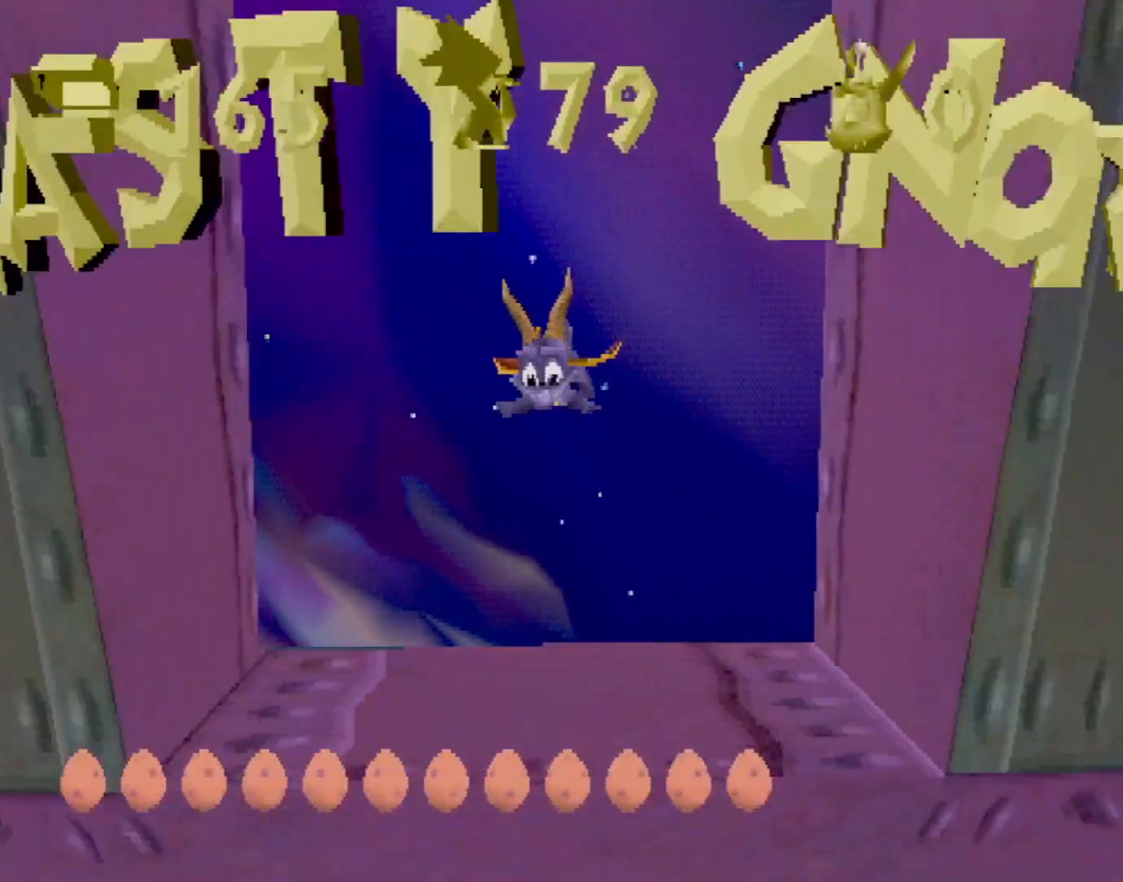
{"buttons": ["SQUARE"], "left_stick": "center", "events": []}
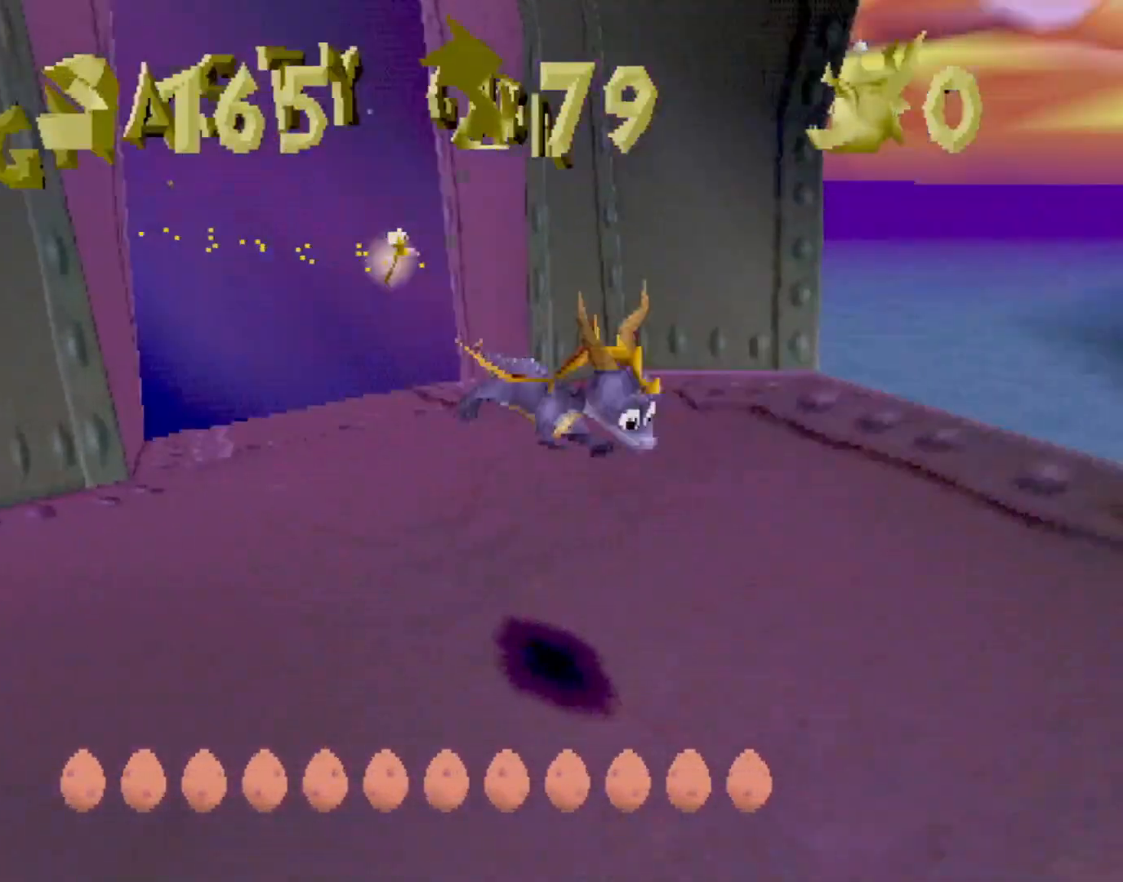
{"buttons": ["SQUARE"], "left_stick": "center", "events": [[250, "CROSS", "down"], [383, "CROSS", "up"]]}
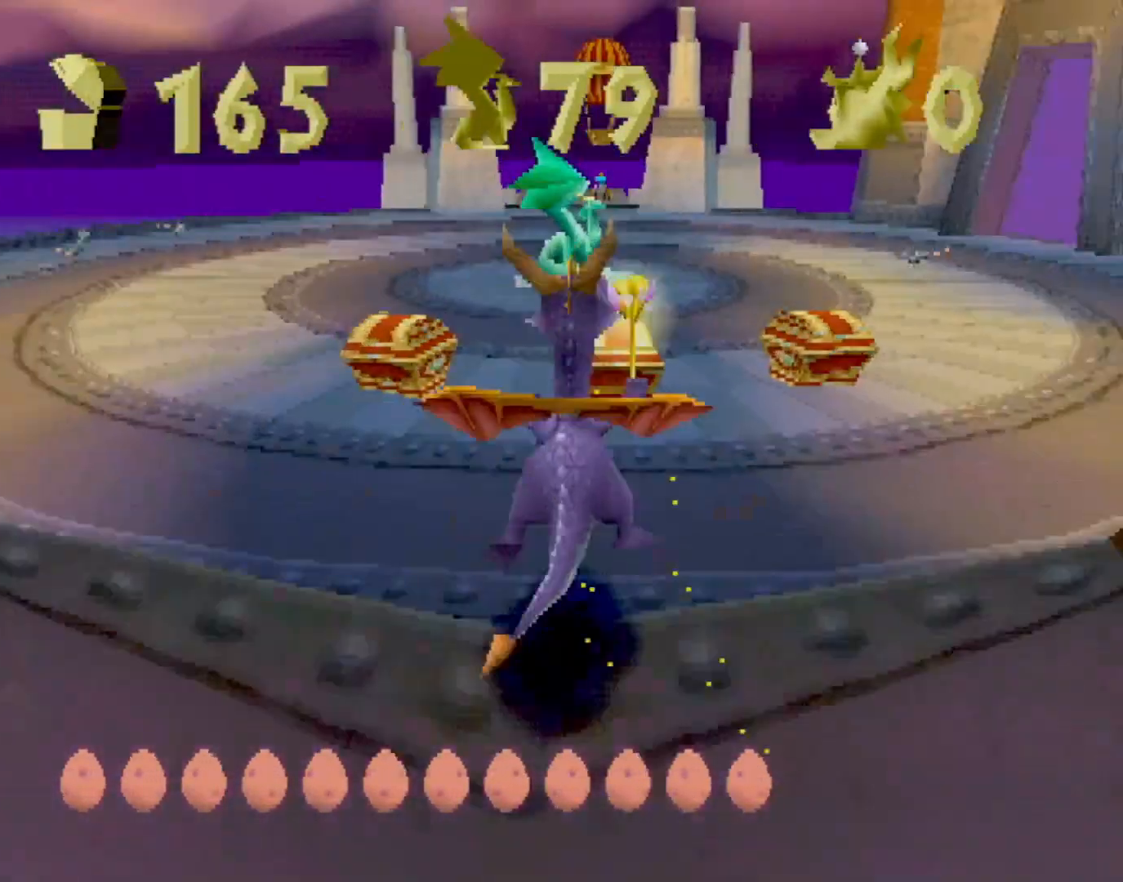
{"buttons": ["SQUARE"], "left_stick": "right", "events": [[200, "left_stick", "right"], [334, "left_stick", "center"], [401, "left_stick", "right"]]}
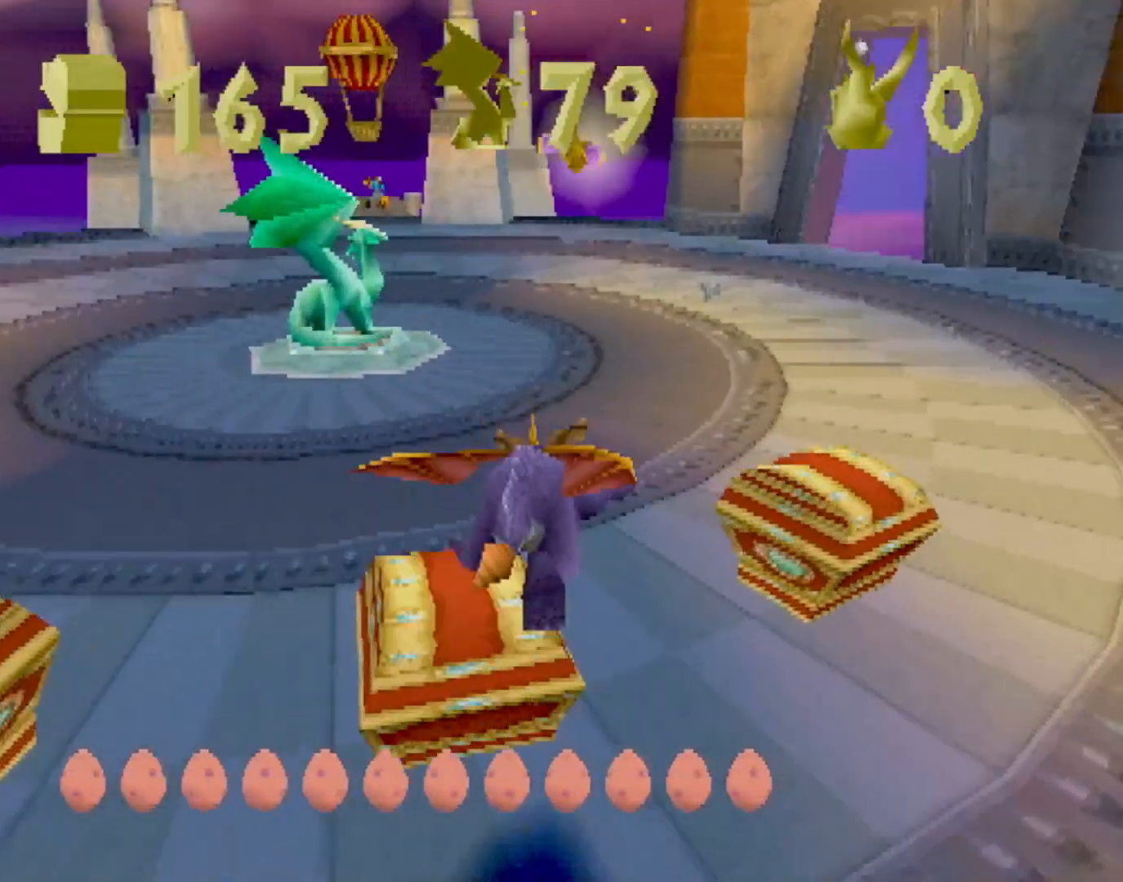
{"buttons": ["SQUARE"], "left_stick": "up-left", "events": [[100, "left_stick", "up-left"]]}
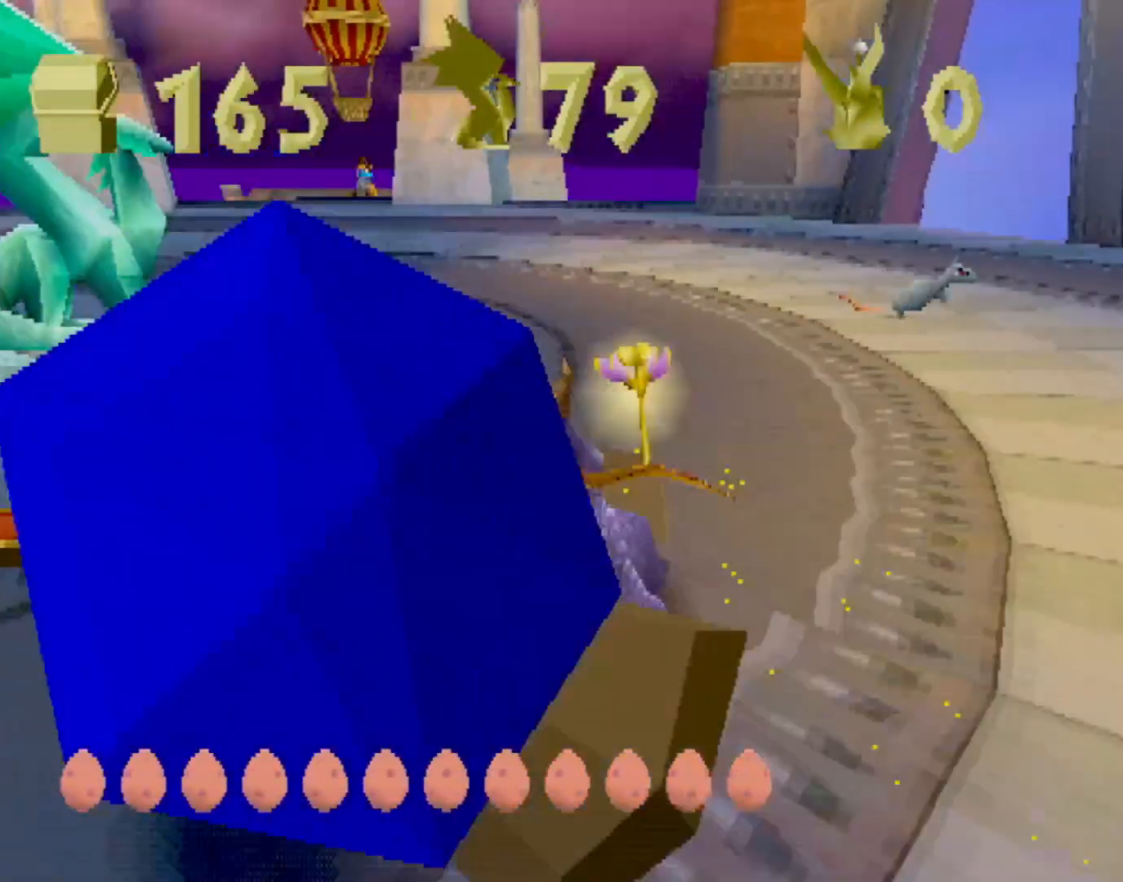
{"buttons": ["R2"], "left_stick": "up-left", "events": [[284, "SQUARE", "up"], [351, "CROSS", "down"], [417, "CIRCLE", "down"], [417, "CROSS", "up"], [434, "R2", "down"], [451, "CIRCLE", "up"]]}
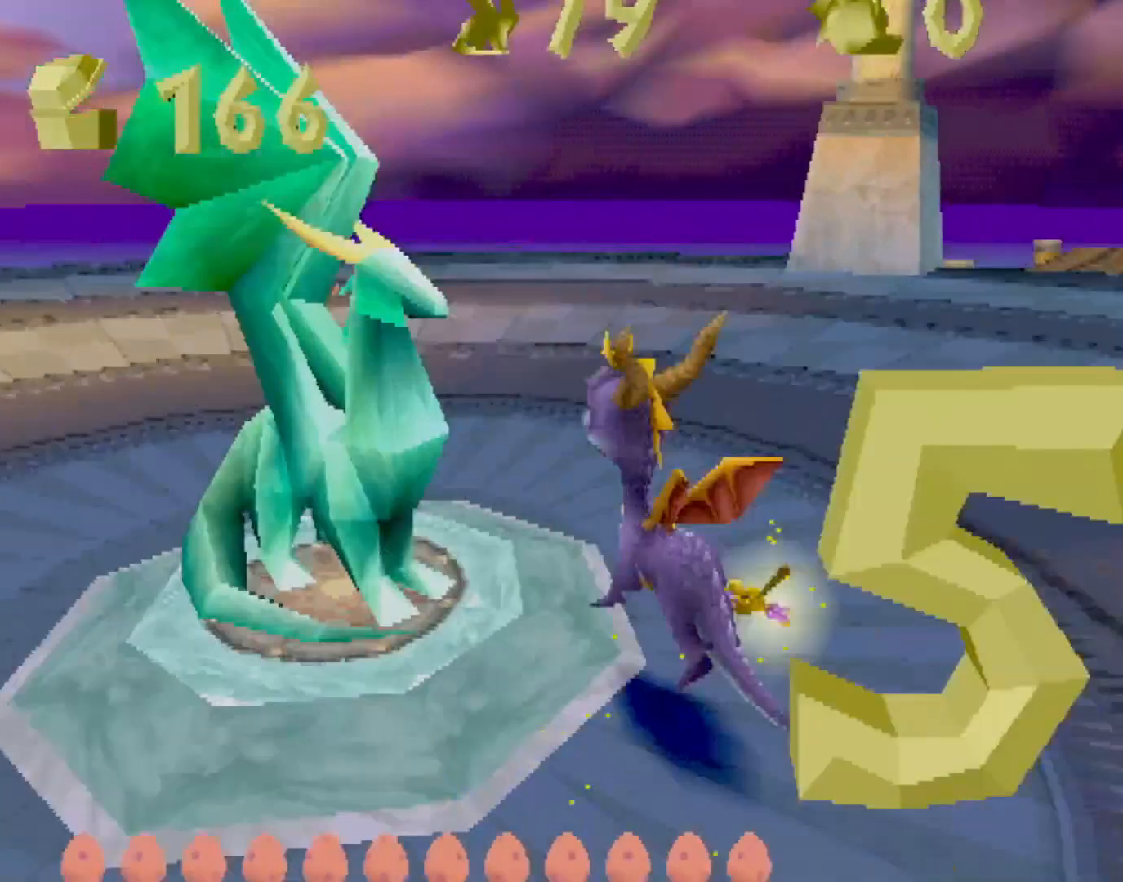
{"buttons": [], "left_stick": "center", "events": [[67, "R2", "up"], [67, "left_stick", "center"], [150, "CROSS", "down"], [250, "CROSS", "up"]]}
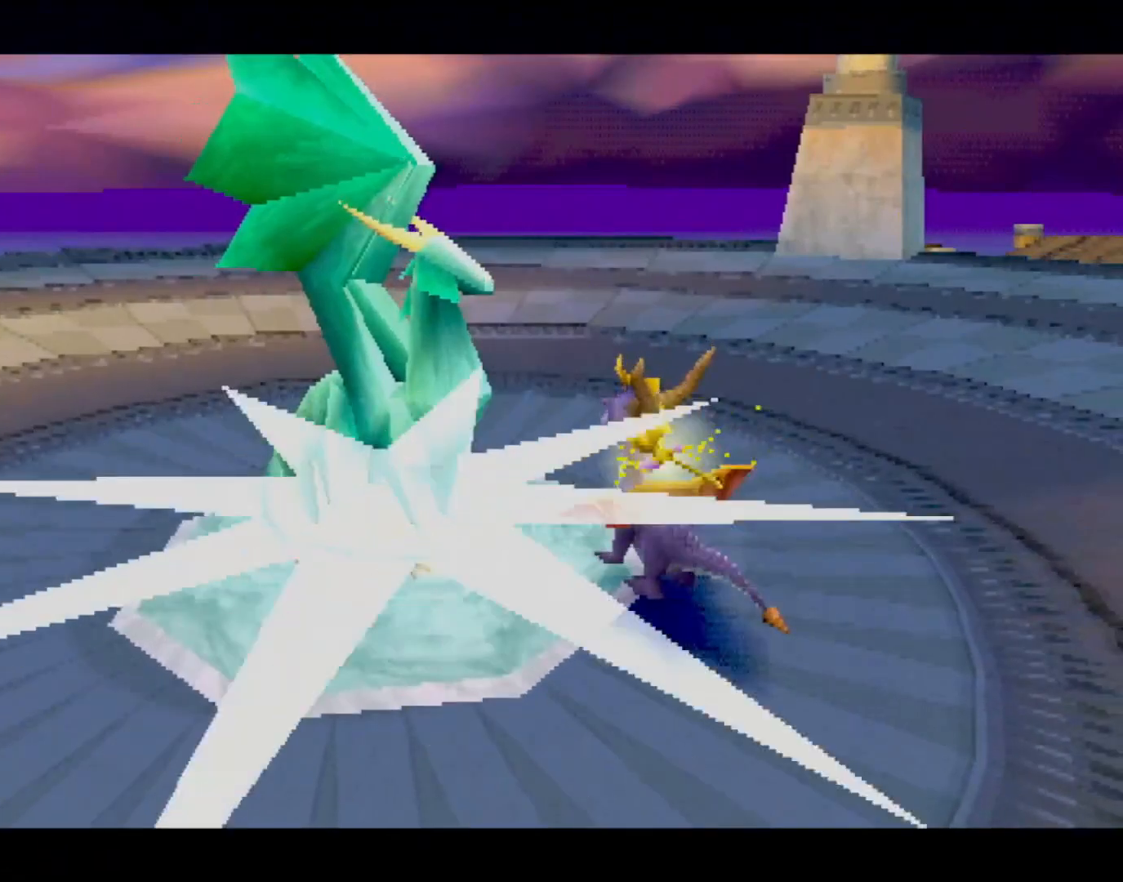
{"buttons": ["CROSS"], "left_stick": "center", "events": [[501, "CROSS", "down"]]}
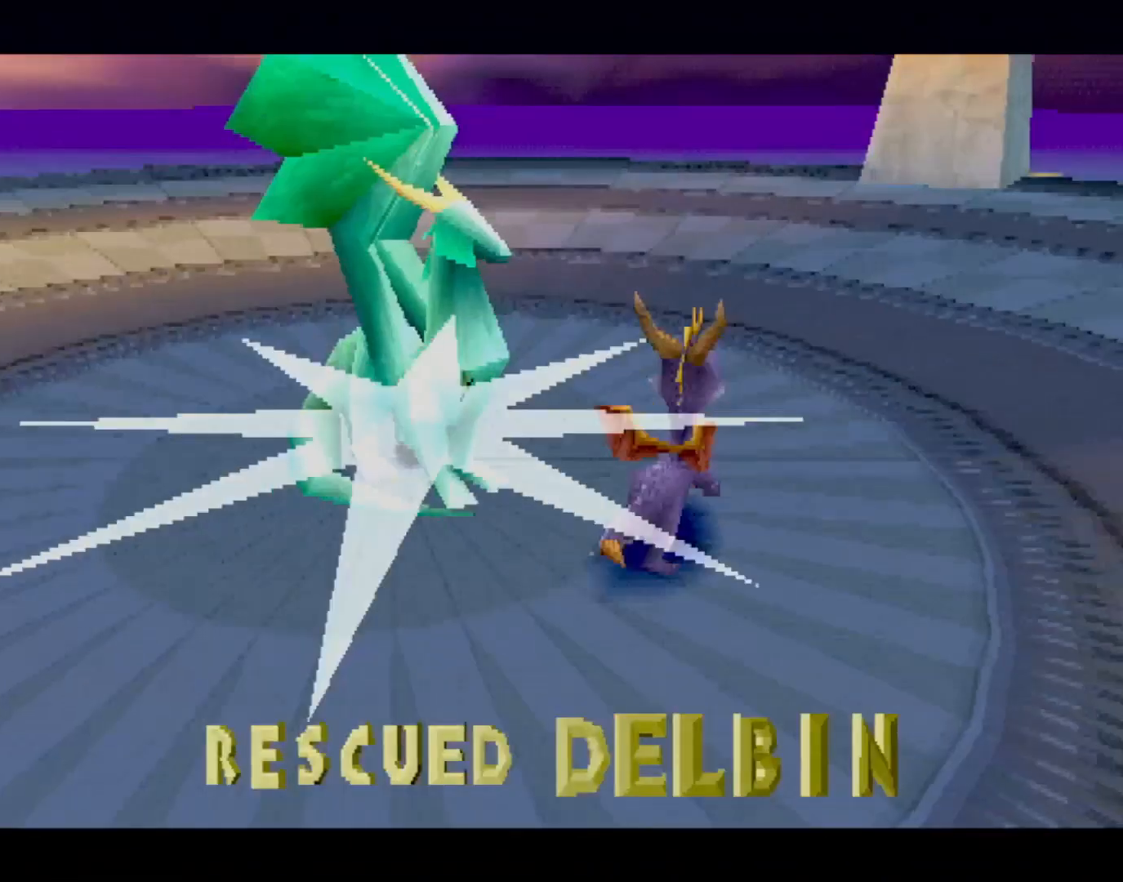
{"buttons": [], "left_stick": "center", "events": [[33, "CROSS", "up"], [217, "CROSS", "down"], [250, "CROSS", "up"], [383, "CROSS", "down"], [434, "CROSS", "up"]]}
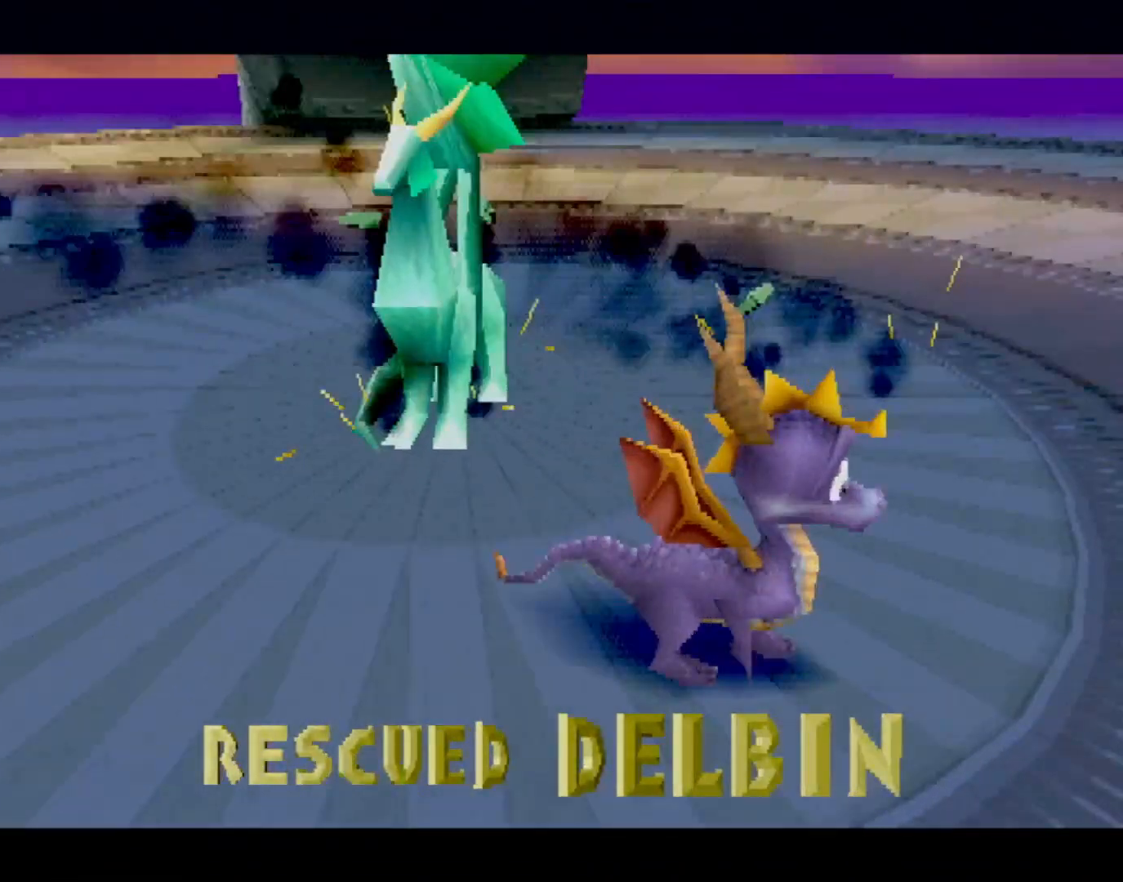
{"buttons": [], "left_stick": "center", "events": [[351, "CROSS", "down"], [384, "CROSS", "up"]]}
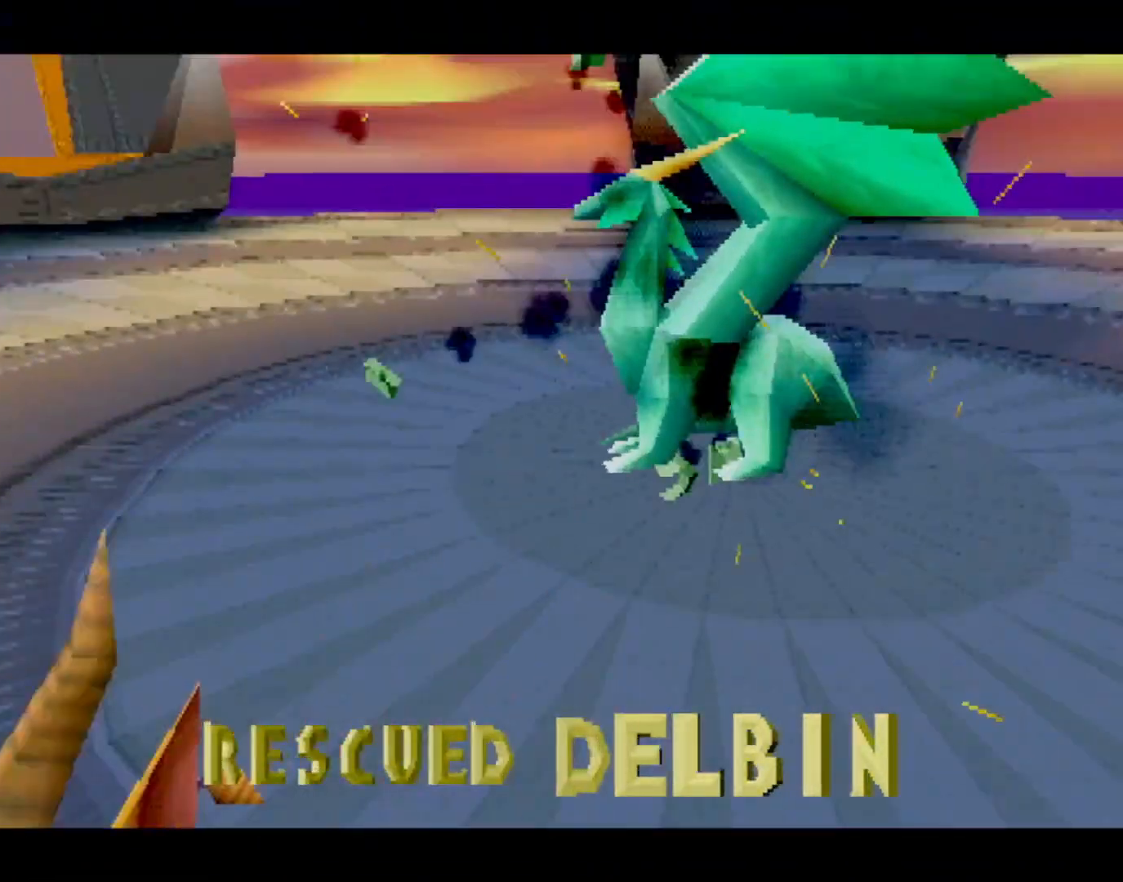
{"buttons": ["CROSS"], "left_stick": "center", "events": [[33, "CROSS", "down"], [83, "CROSS", "up"], [83, "L2", "down"], [183, "L1", "down"], [217, "CROSS", "down"], [233, "L2", "up"], [250, "L1", "up"], [283, "CROSS", "up"], [367, "CROSS", "down"], [434, "CROSS", "up"], [500, "CROSS", "down"]]}
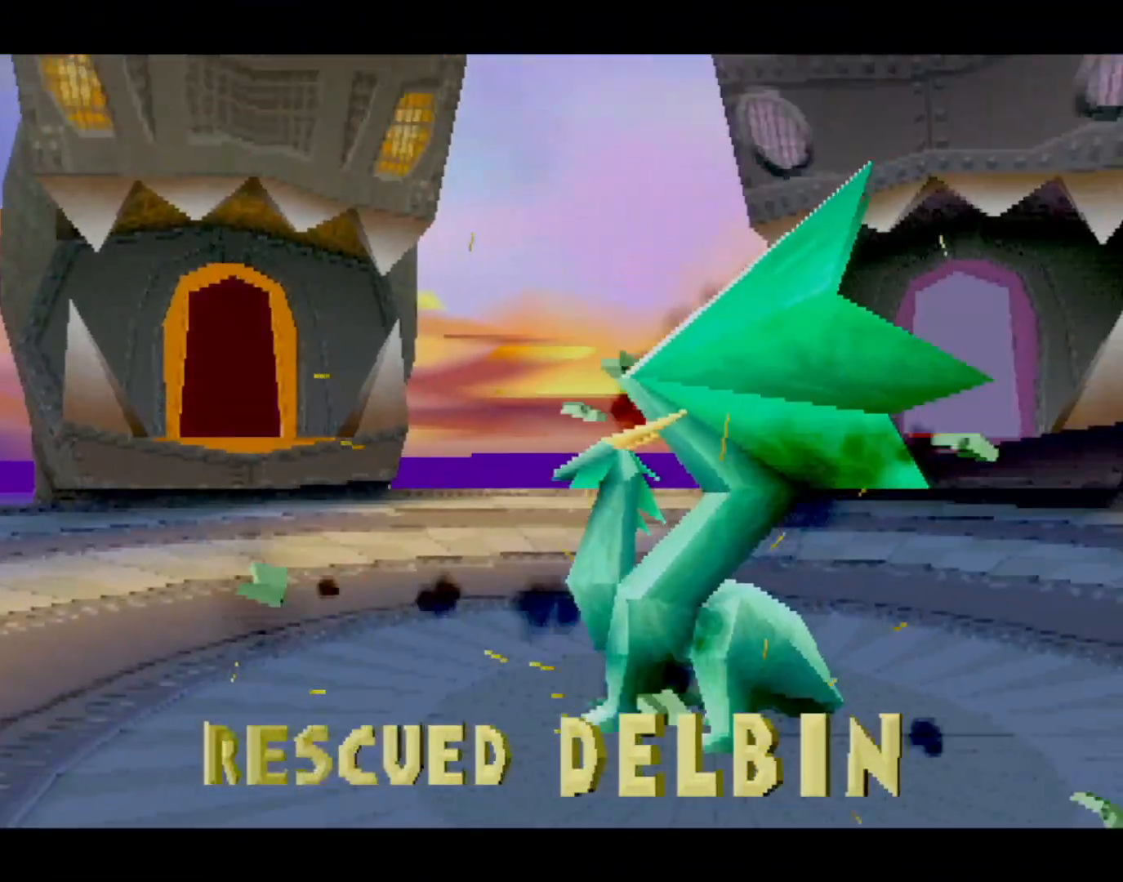
{"buttons": [], "left_stick": "center", "events": [[84, "CROSS", "up"], [184, "CROSS", "down"], [234, "CROSS", "up"], [284, "CROSS", "down"], [367, "CROSS", "up"], [434, "CROSS", "down"], [501, "CROSS", "up"]]}
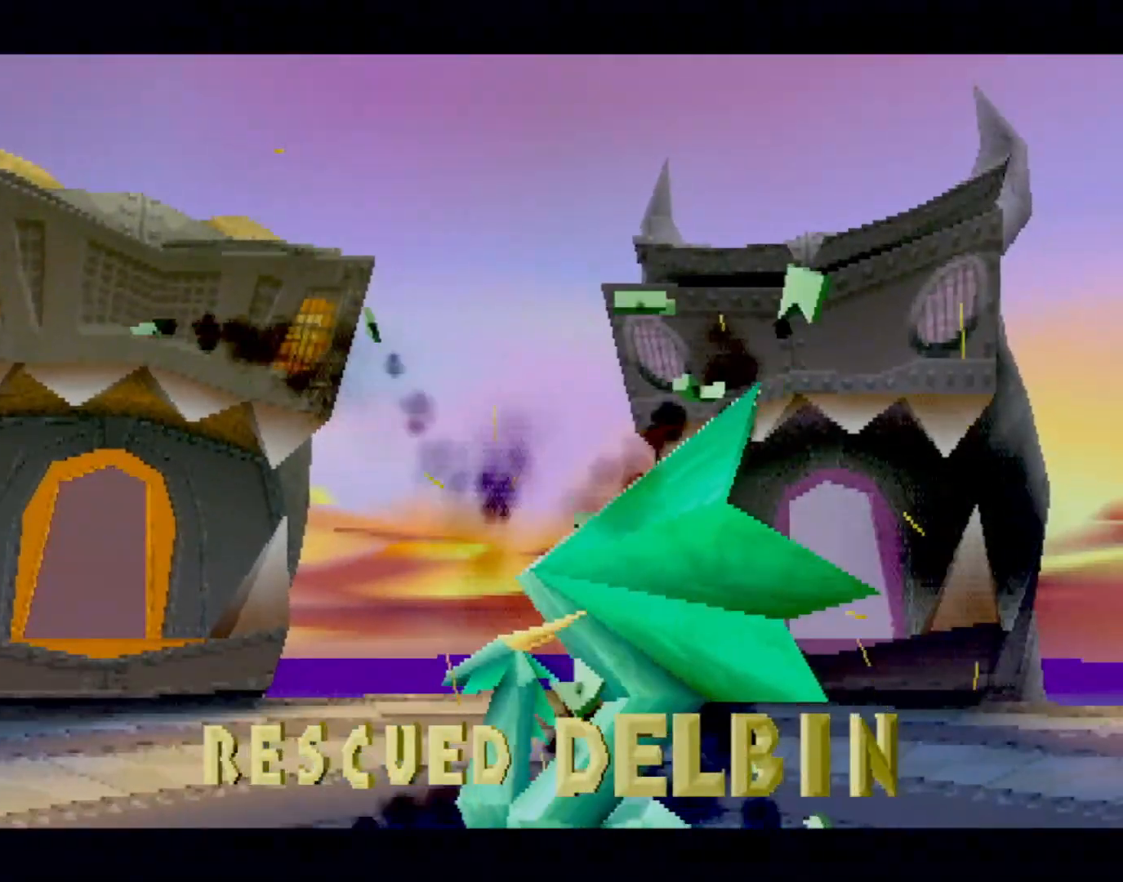
{"buttons": ["CROSS"], "left_stick": "center", "events": [[67, "CROSS", "down"], [117, "CROSS", "up"], [183, "CROSS", "down"], [233, "CROSS", "up"], [283, "CROSS", "down"], [333, "CROSS", "up"], [417, "CROSS", "down"], [467, "CROSS", "up"], [500, "CROSS", "down"]]}
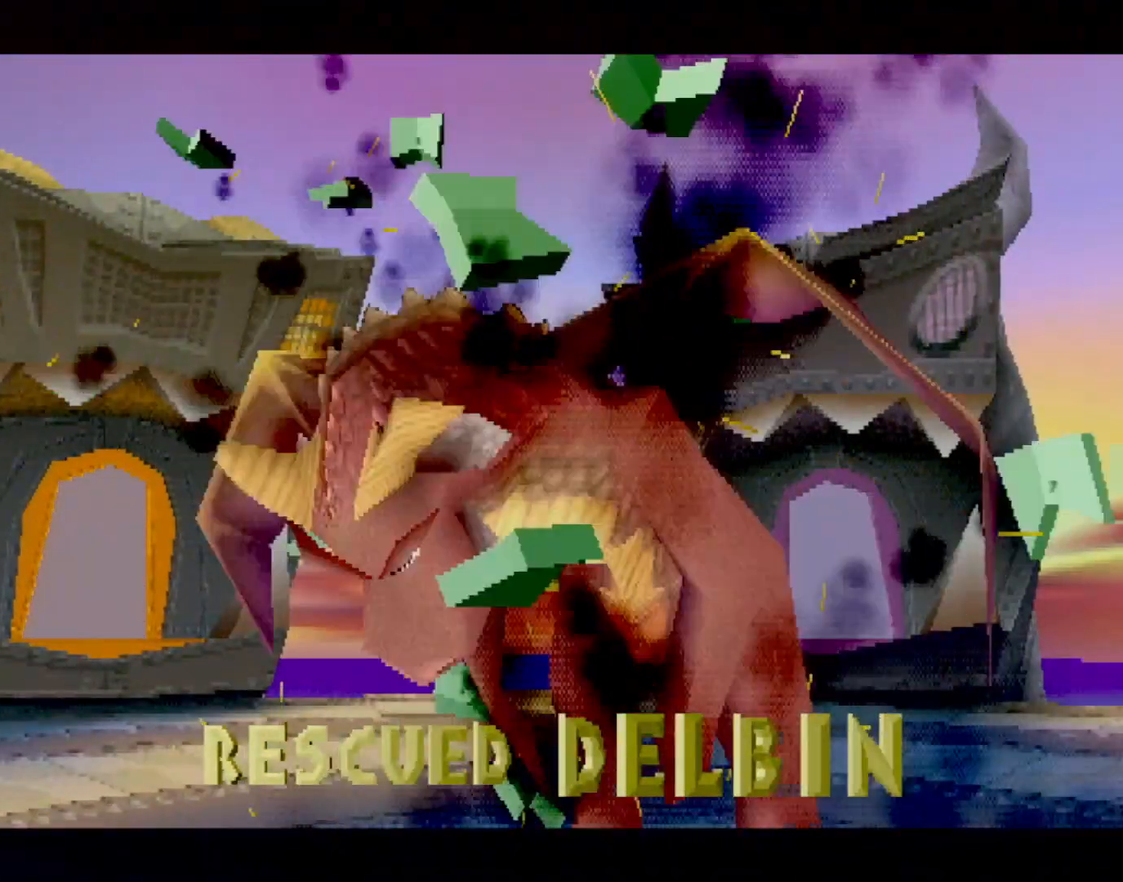
{"buttons": ["L2", "R2"], "left_stick": "center", "events": [[84, "CROSS", "up"], [100, "L2", "down"], [200, "L2", "up"], [251, "L2", "down"], [301, "R2", "down"], [367, "L2", "up"], [367, "R1", "down"], [434, "L2", "down"], [434, "R1", "up"], [434, "R2", "up"], [484, "R2", "down"]]}
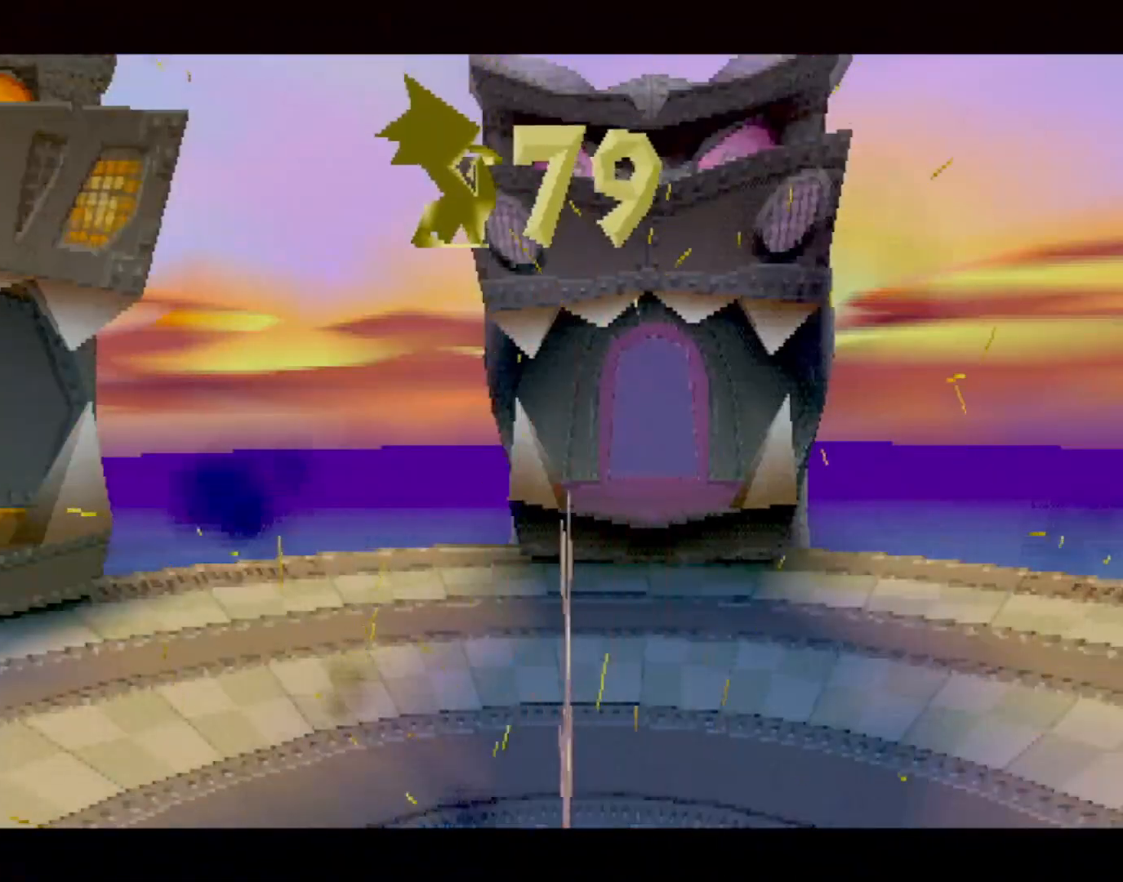
{"buttons": [], "left_stick": "center", "events": [[33, "L2", "up"], [50, "R1", "down"], [267, "R1", "up"], [267, "R2", "up"], [400, "CROSS", "down"], [467, "CROSS", "up"]]}
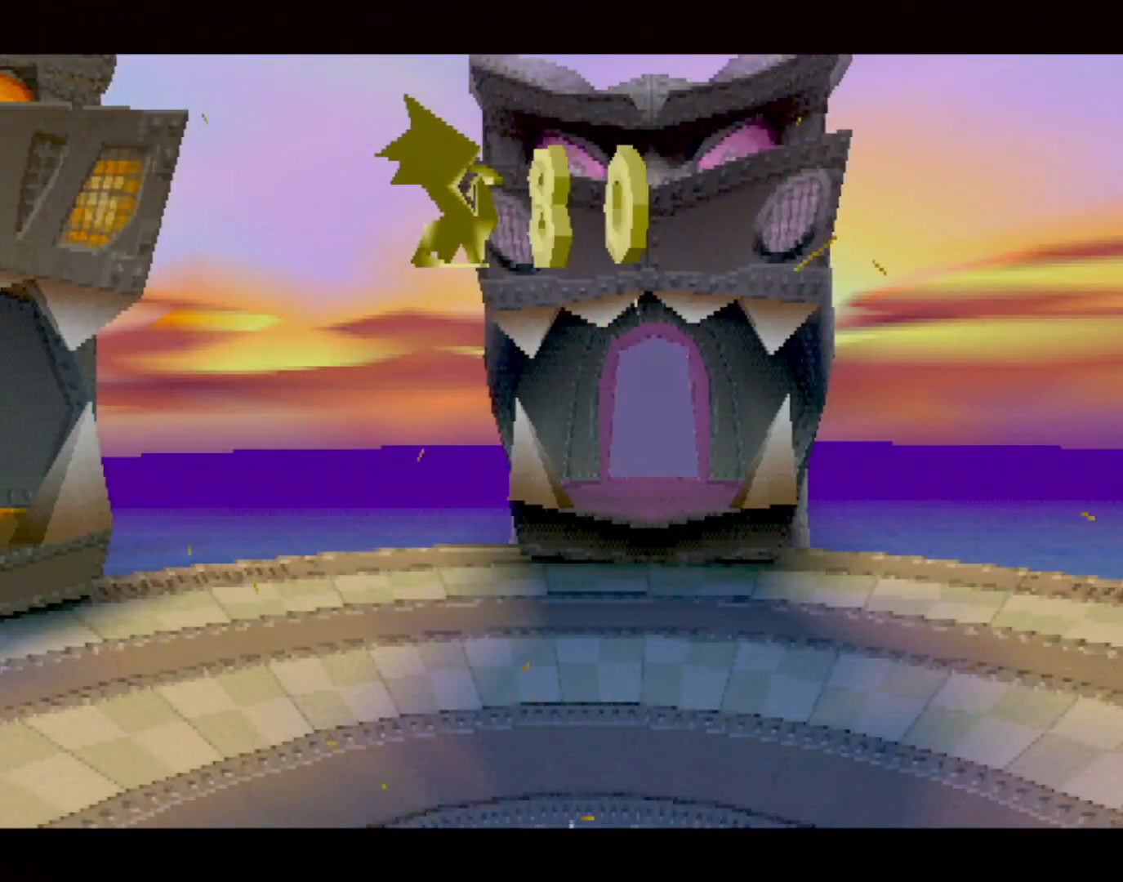
{"buttons": ["CROSS"], "left_stick": "center", "events": [[200, "CROSS", "down"], [251, "CROSS", "up"], [467, "CROSS", "down"]]}
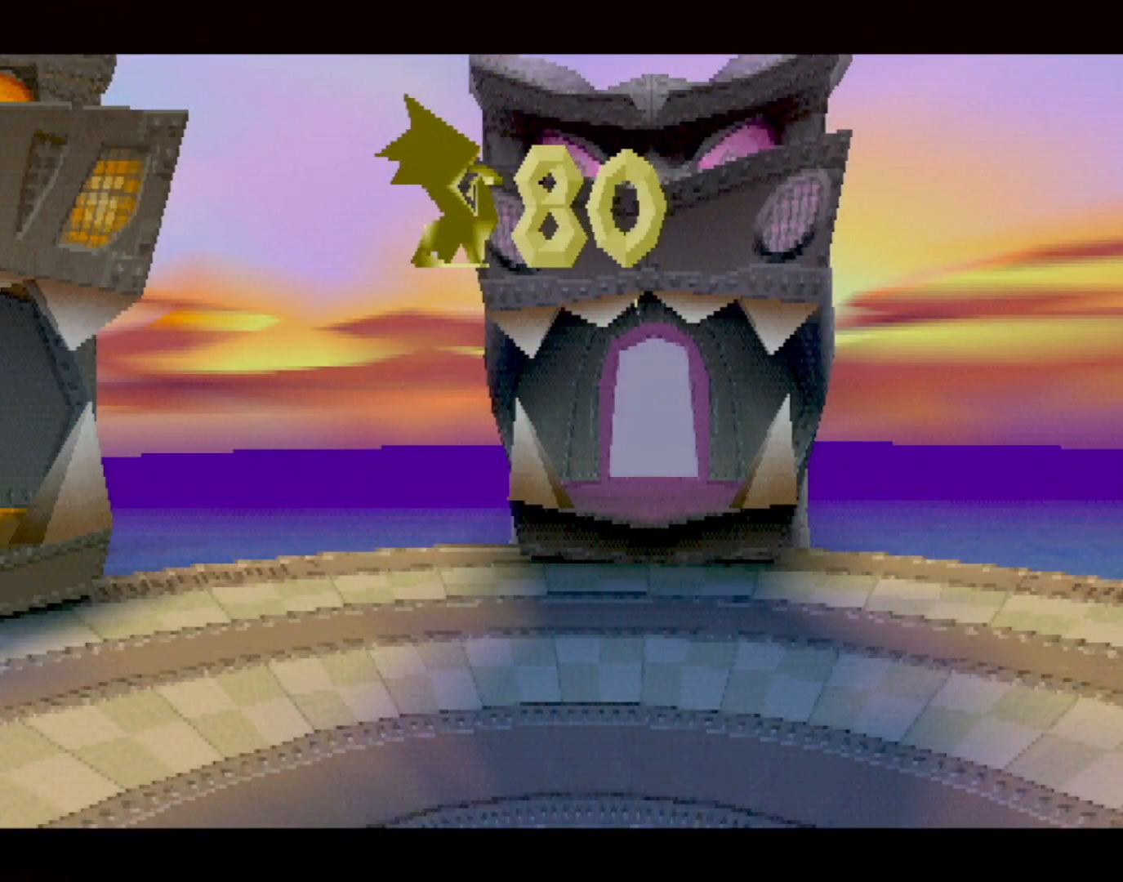
{"buttons": ["CROSS", "SQUARE", "L2"], "left_stick": "center", "events": [[16, "CROSS", "up"], [183, "SQUARE", "down"], [383, "CROSS", "down"], [417, "L2", "down"]]}
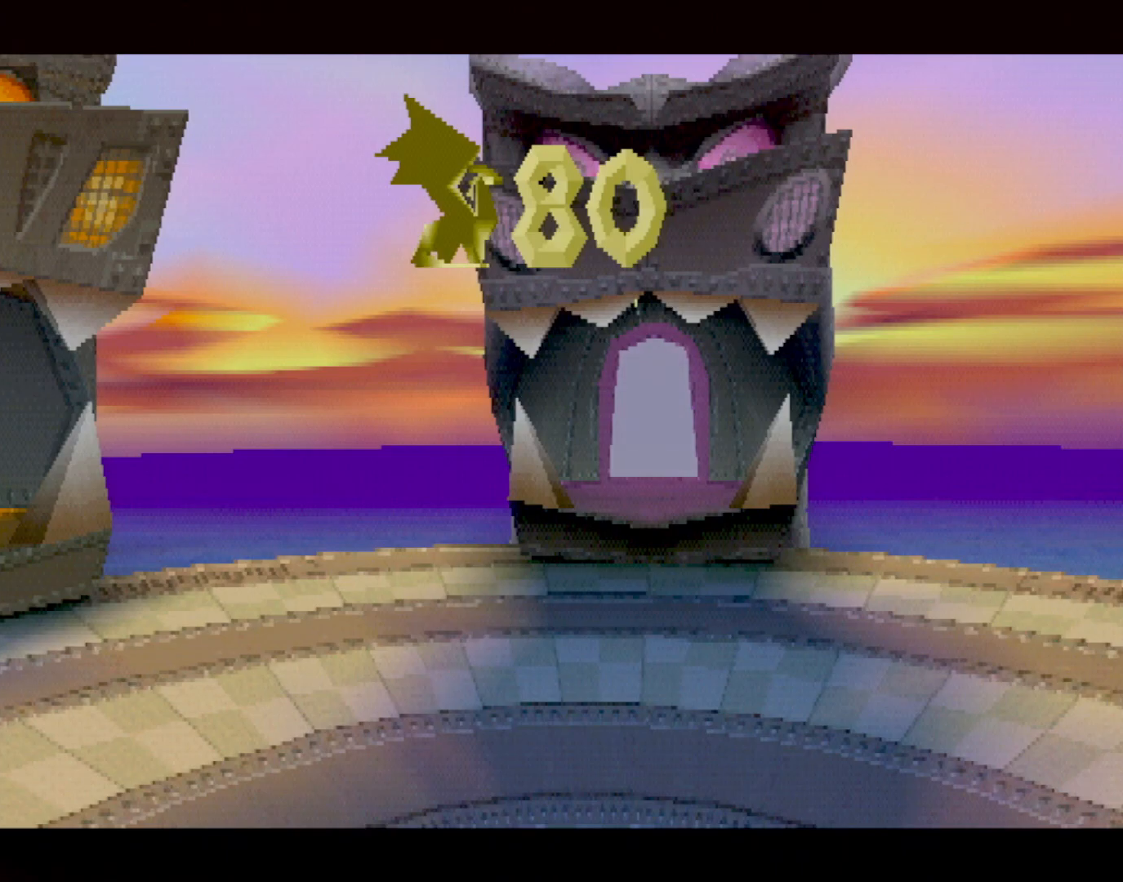
{"buttons": ["CROSS", "SQUARE"], "left_stick": "center", "events": [[34, "L2", "up"]]}
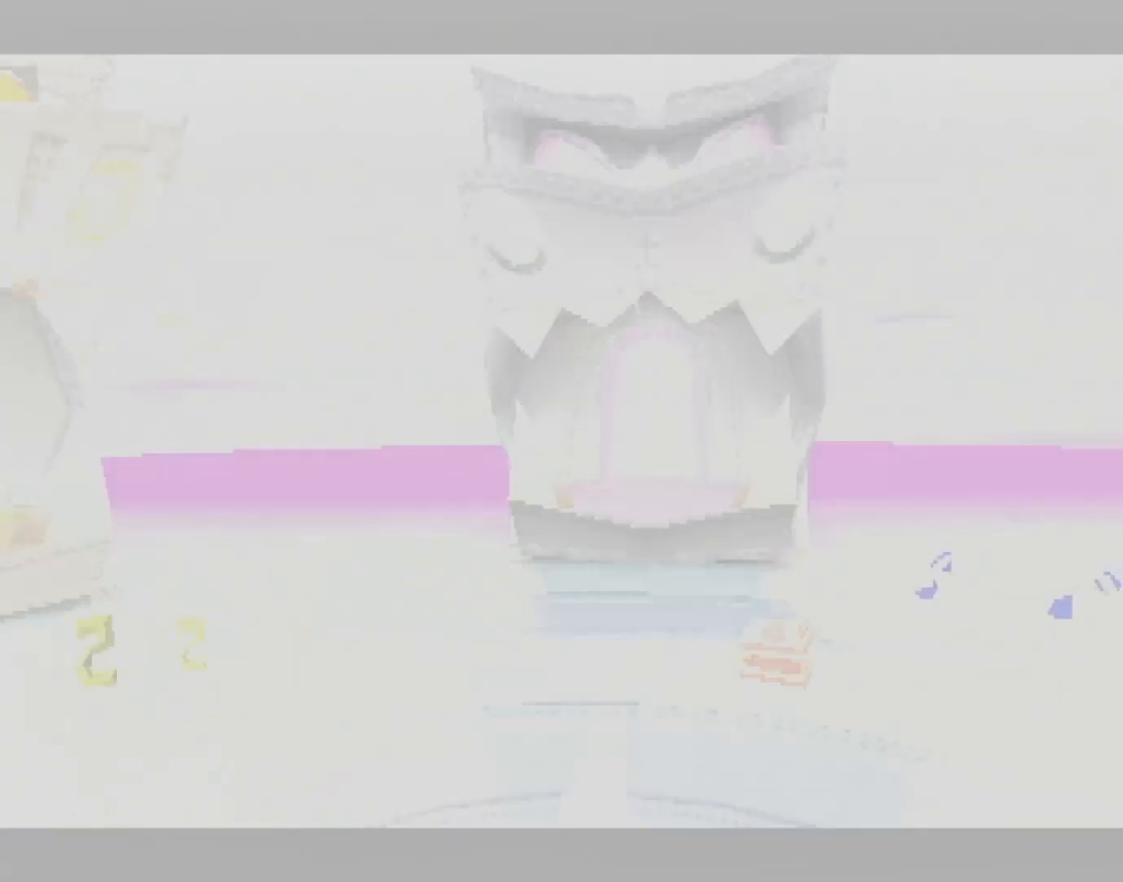
{"buttons": ["CROSS", "SQUARE"], "left_stick": "center", "events": []}
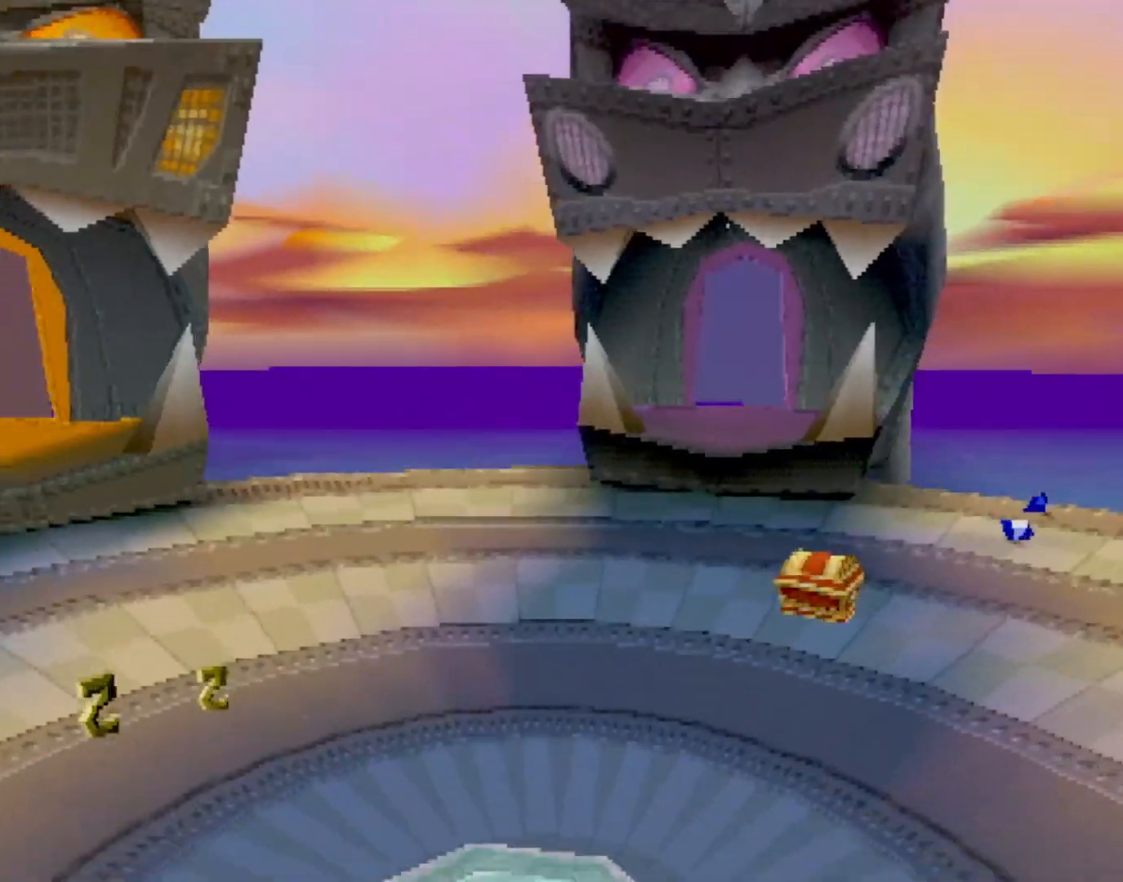
{"buttons": ["SQUARE"], "left_stick": "right", "events": [[334, "CROSS", "up"], [434, "left_stick", "right"]]}
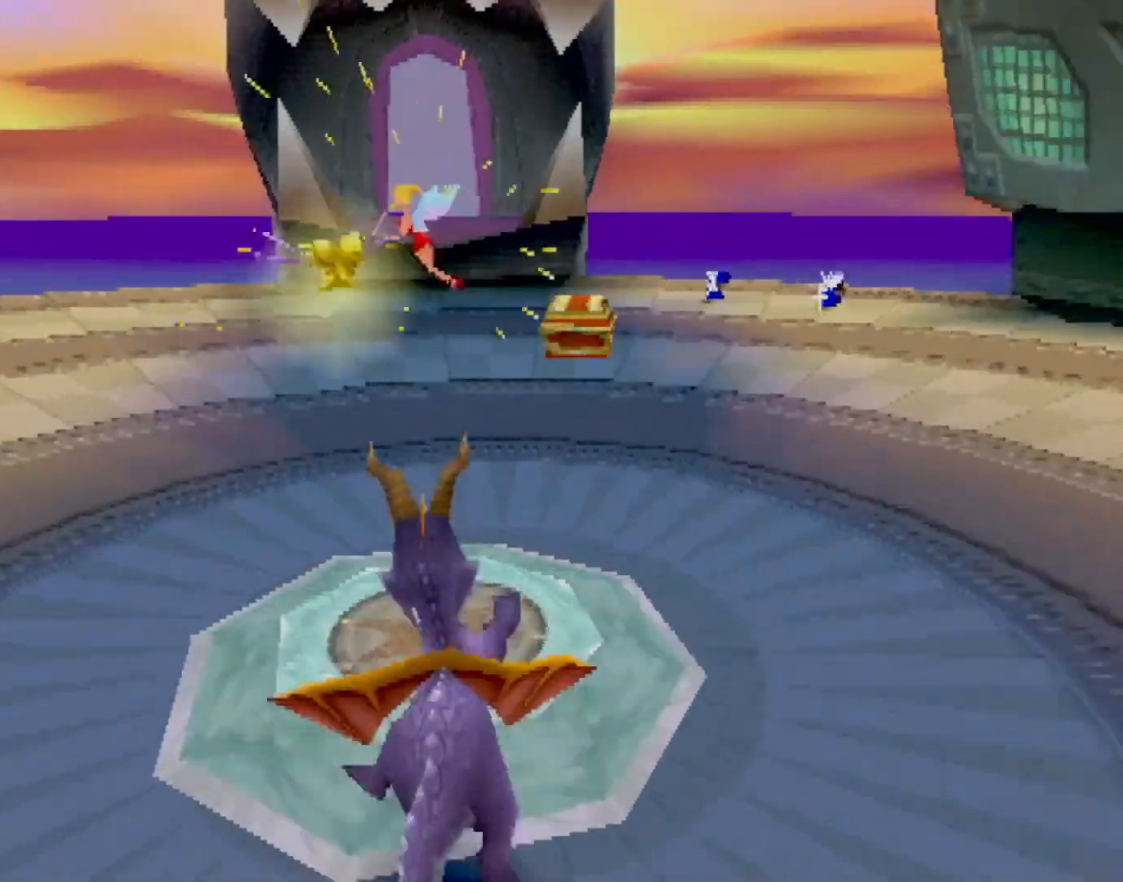
{"buttons": ["SQUARE"], "left_stick": "center", "events": [[67, "left_stick", "center"]]}
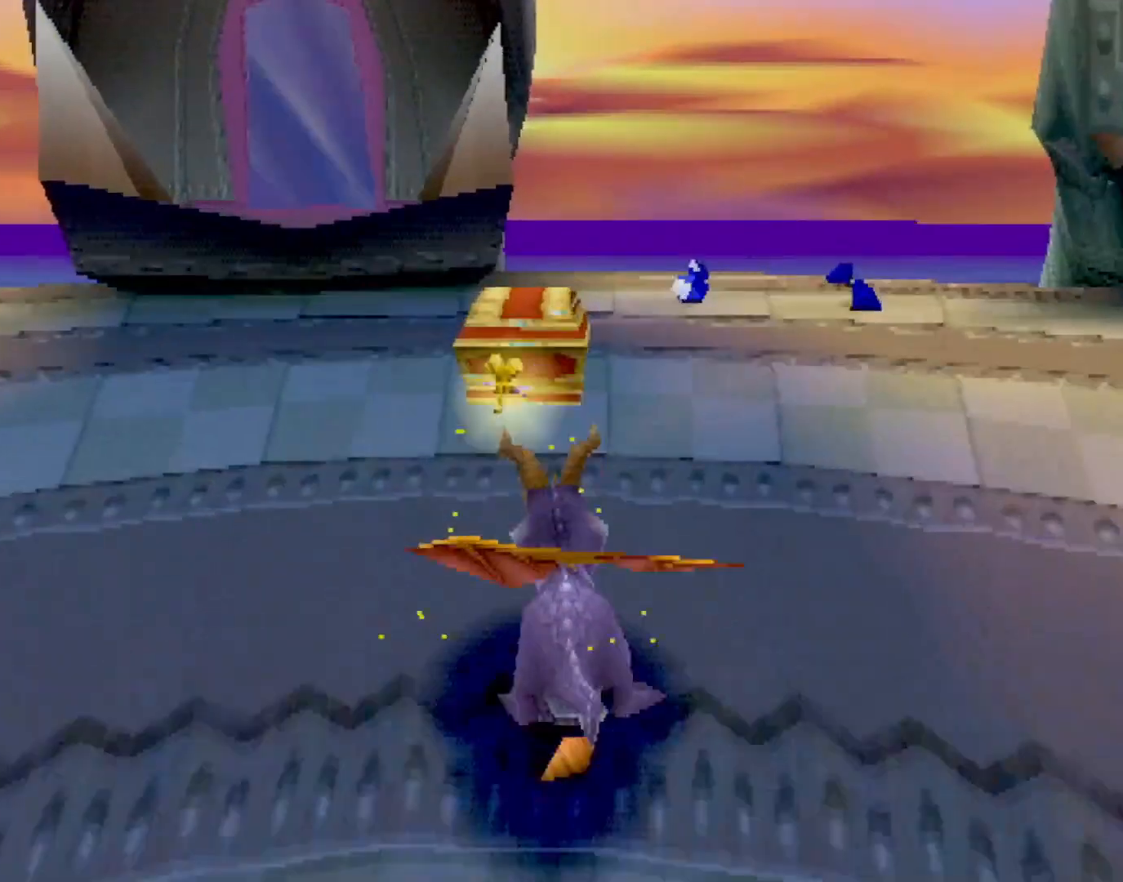
{"buttons": ["SQUARE"], "left_stick": "center", "events": [[117, "CROSS", "down"], [134, "left_stick", "right"], [217, "CROSS", "up"], [401, "left_stick", "center"]]}
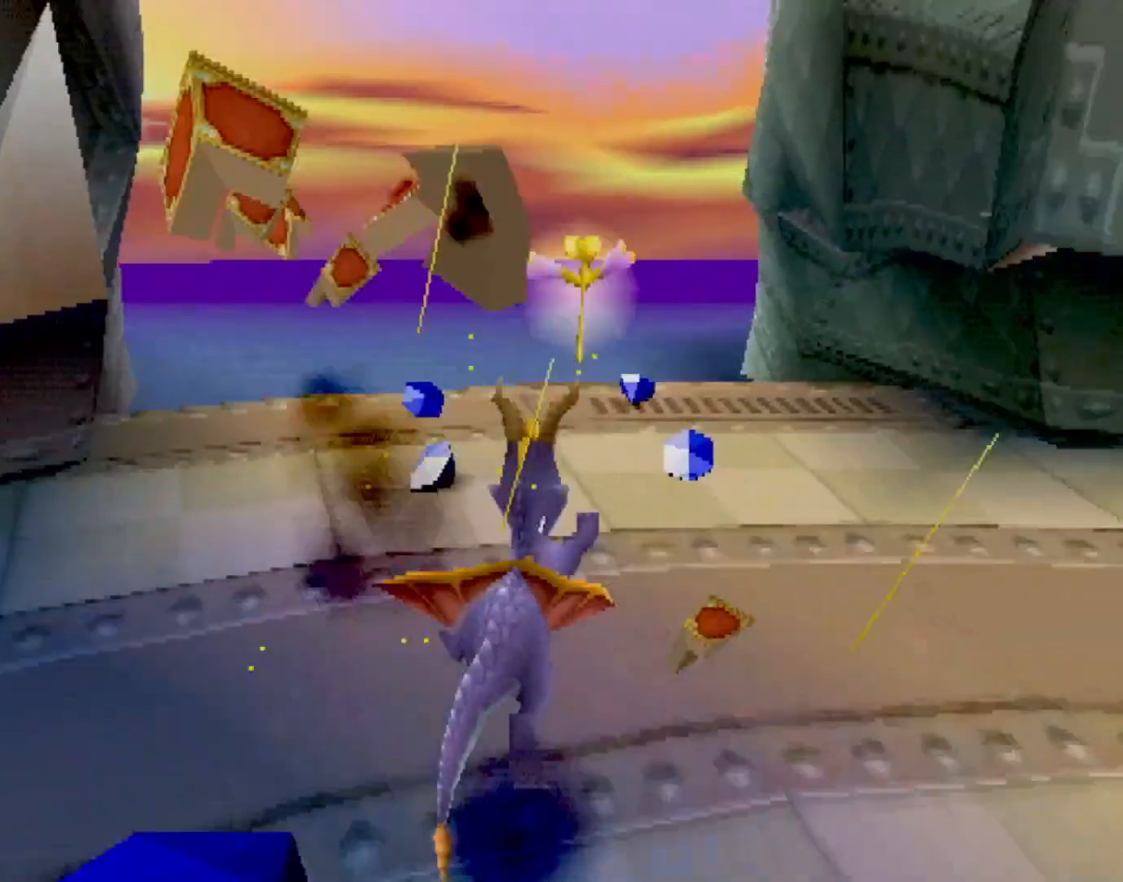
{"buttons": ["L2"], "left_stick": "center", "events": [[117, "left_stick", "left"], [283, "L2", "down"], [283, "SQUARE", "up"], [333, "left_stick", "center"], [367, "CIRCLE", "down"], [434, "CIRCLE", "up"]]}
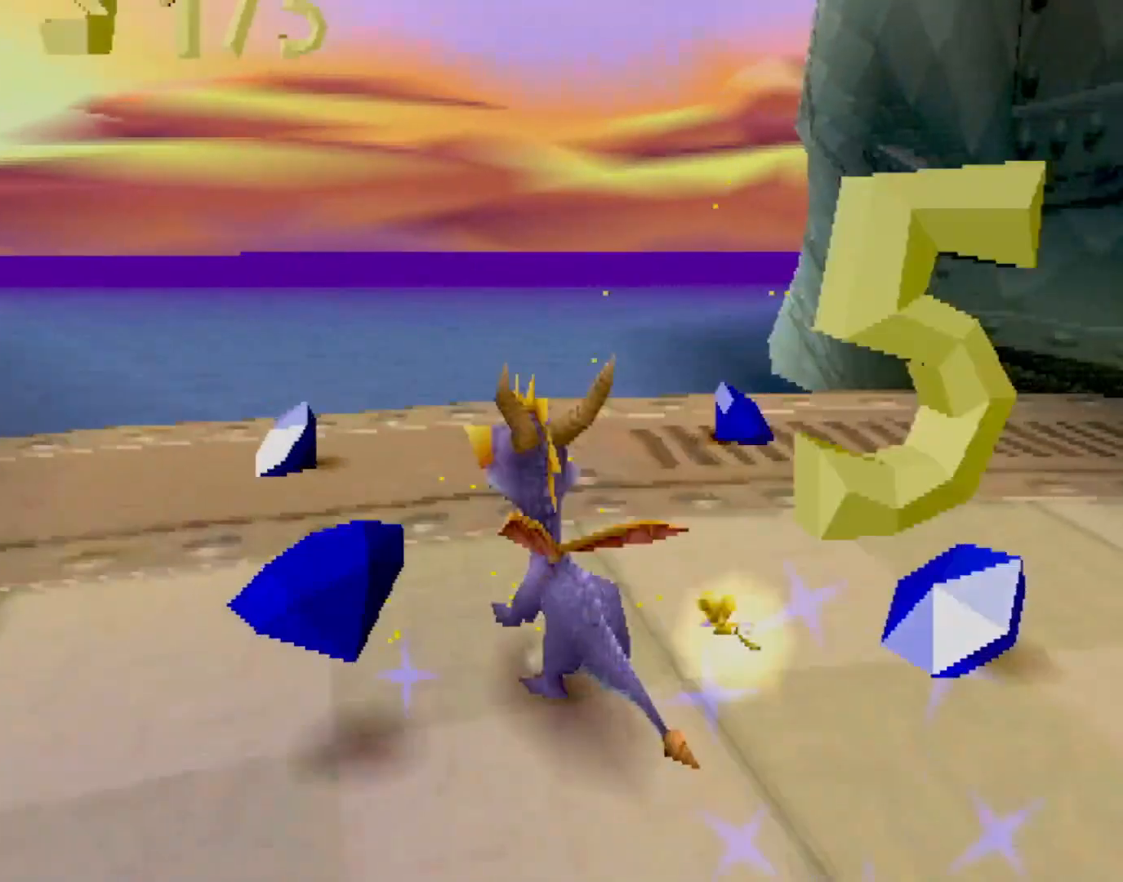
{"buttons": ["CROSS", "L2"], "left_stick": "up", "events": [[301, "left_stick", "up"], [451, "CROSS", "down"]]}
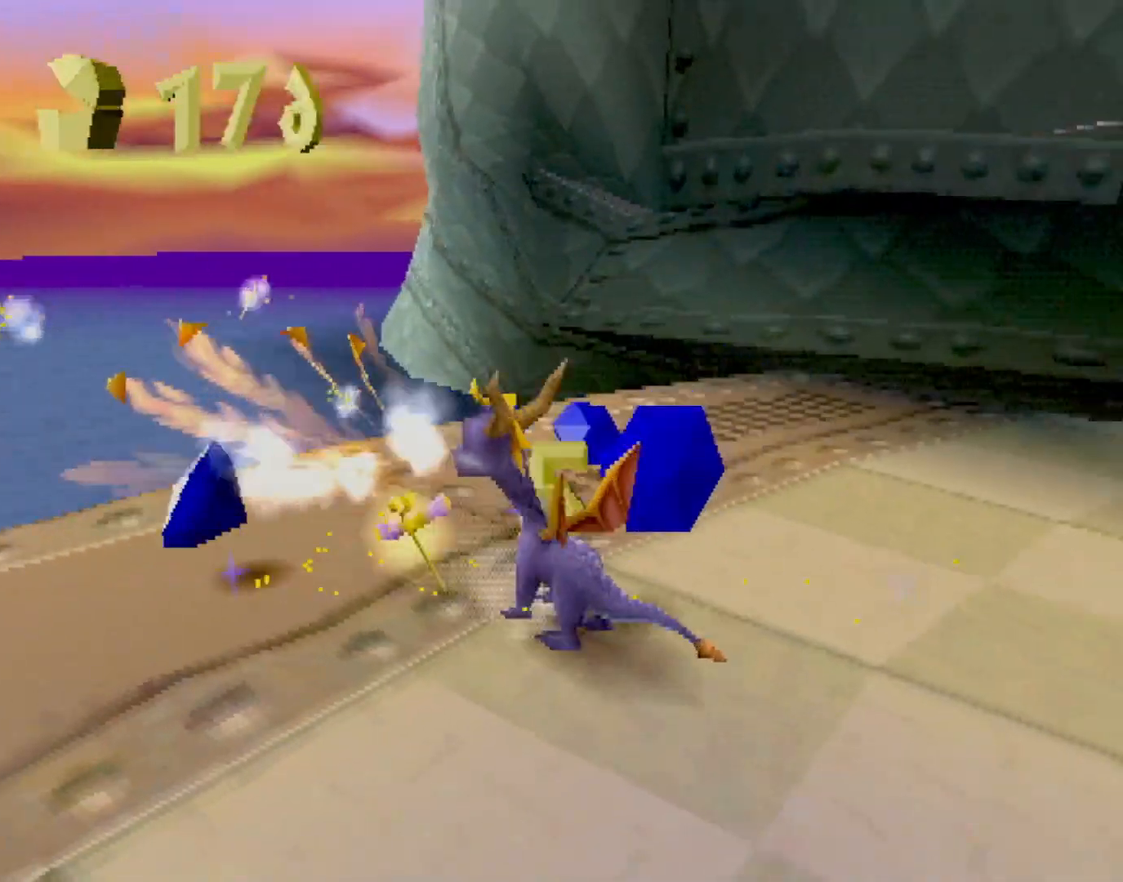
{"buttons": ["L2", "R2"], "left_stick": "up", "events": [[33, "CROSS", "up"], [33, "SQUARE", "down"], [83, "L2", "up"], [83, "R2", "down"], [150, "SQUARE", "up"], [233, "left_stick", "up-right"], [300, "R2", "up"], [434, "L2", "down"], [484, "R2", "down"], [484, "left_stick", "up"]]}
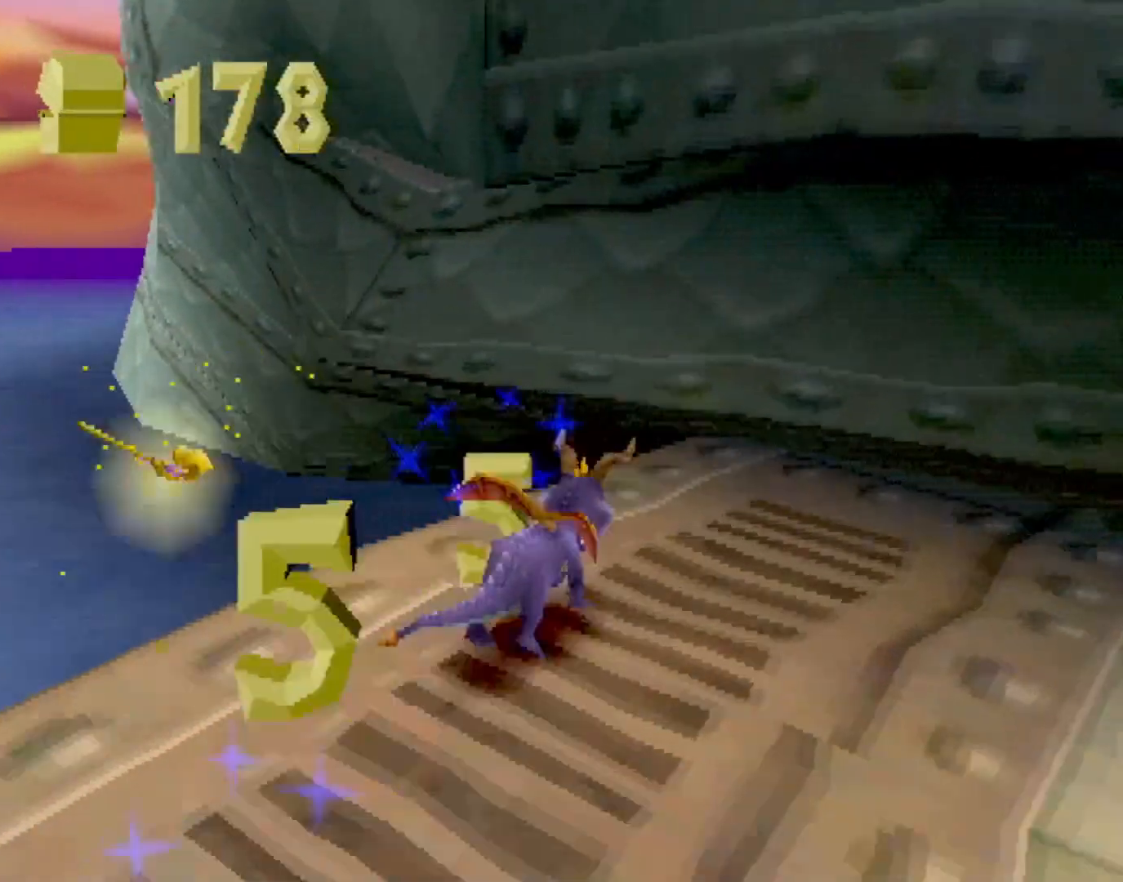
{"buttons": ["CROSS"], "left_stick": "up", "events": [[50, "L2", "up"], [67, "R2", "up"], [100, "CROSS", "down"], [200, "L2", "down"], [217, "L2", "up"]]}
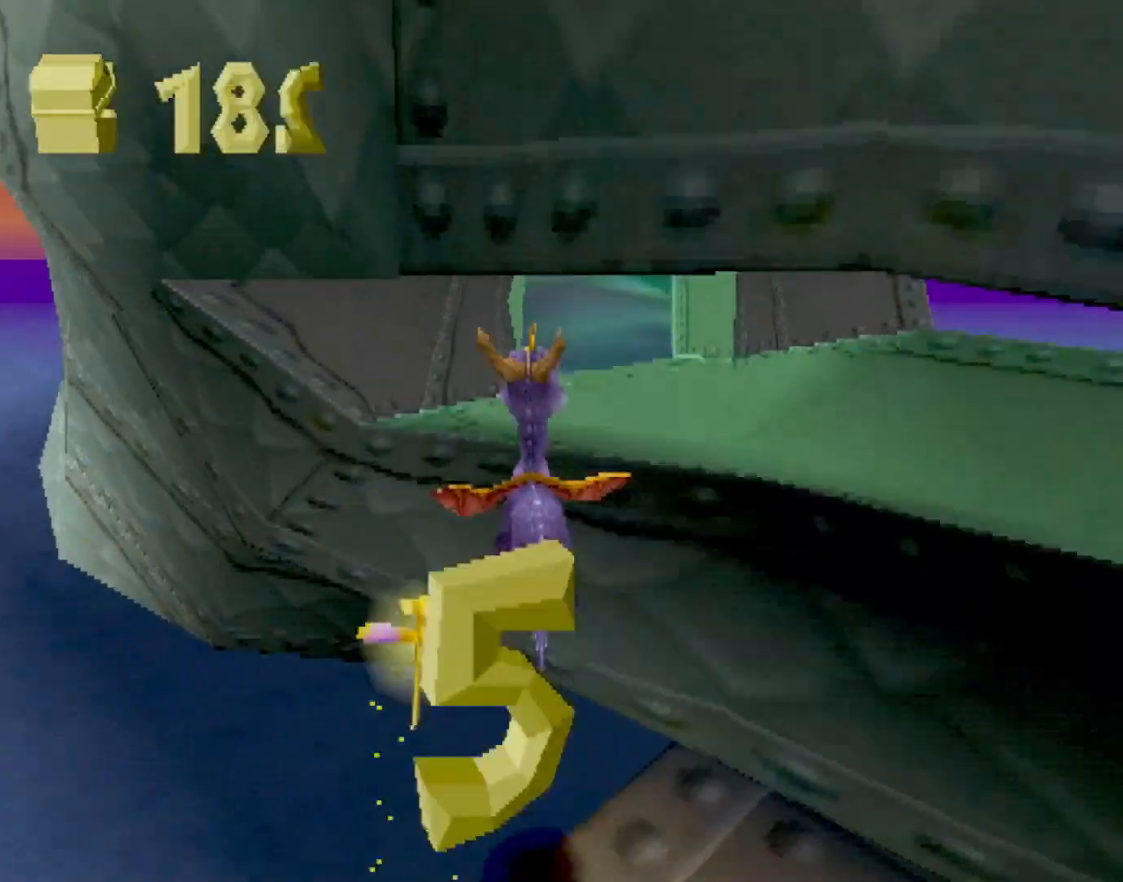
{"buttons": ["CROSS", "SQUARE"], "left_stick": "up-left", "events": [[83, "CROSS", "up"], [83, "SQUARE", "down"], [117, "left_stick", "up-right"], [333, "CROSS", "down"], [350, "left_stick", "up-left"]]}
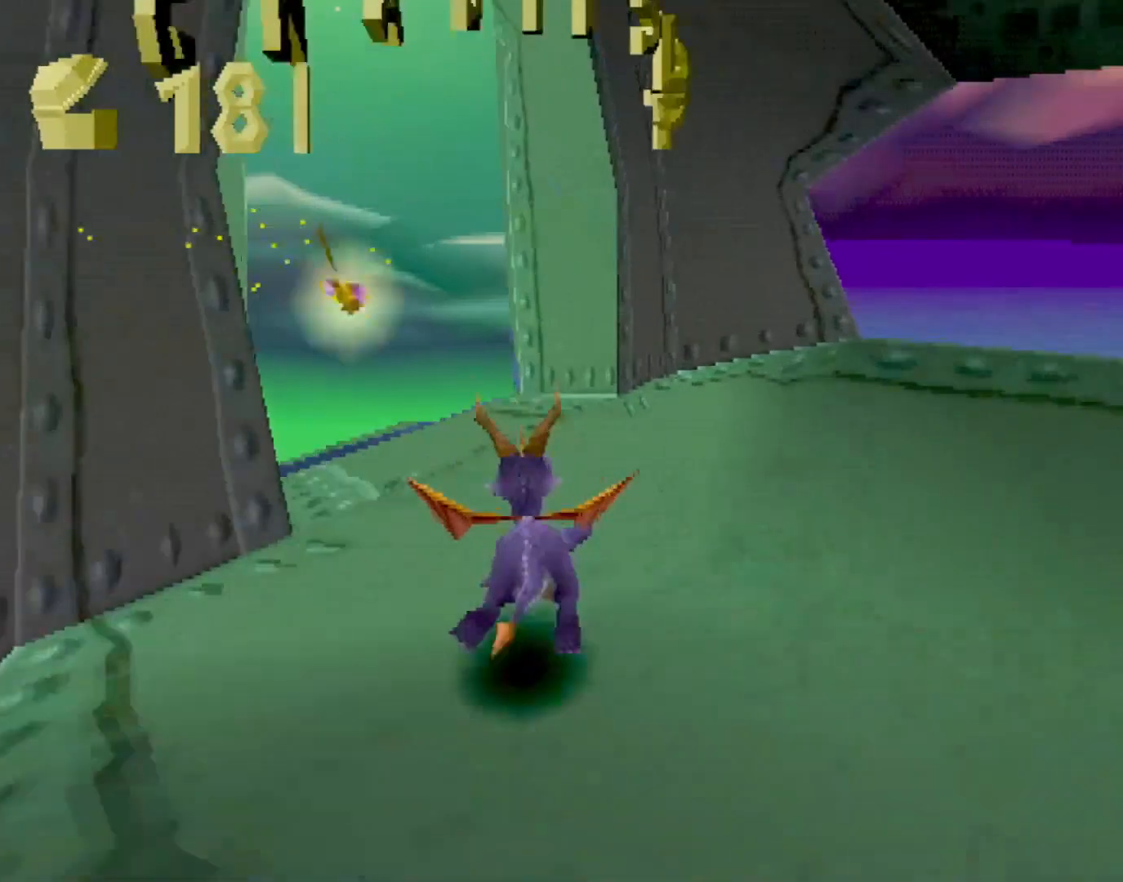
{"buttons": ["L2"], "left_stick": "center", "events": [[200, "CROSS", "up"], [217, "SQUARE", "up"], [317, "CROSS", "down"], [367, "CROSS", "up"], [401, "left_stick", "center"], [467, "L2", "down"]]}
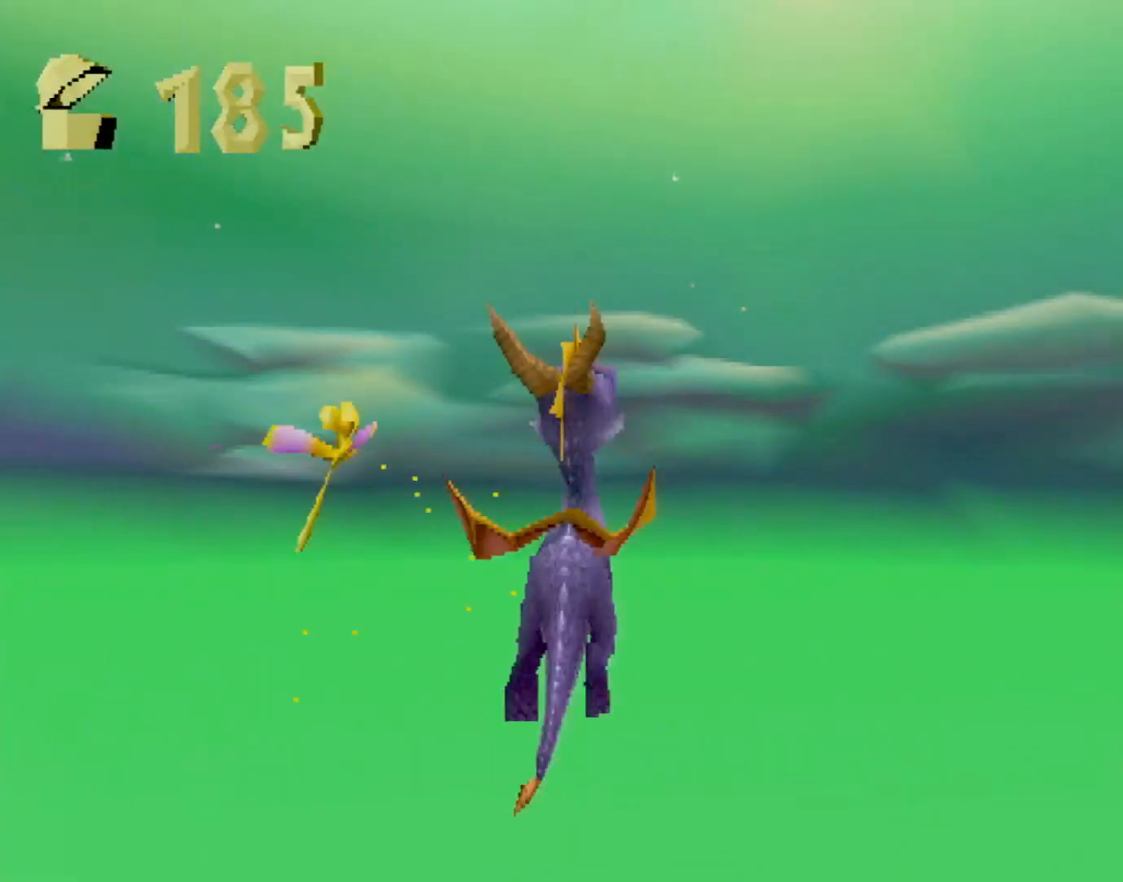
{"buttons": [], "left_stick": "center", "events": [[100, "L2", "up"]]}